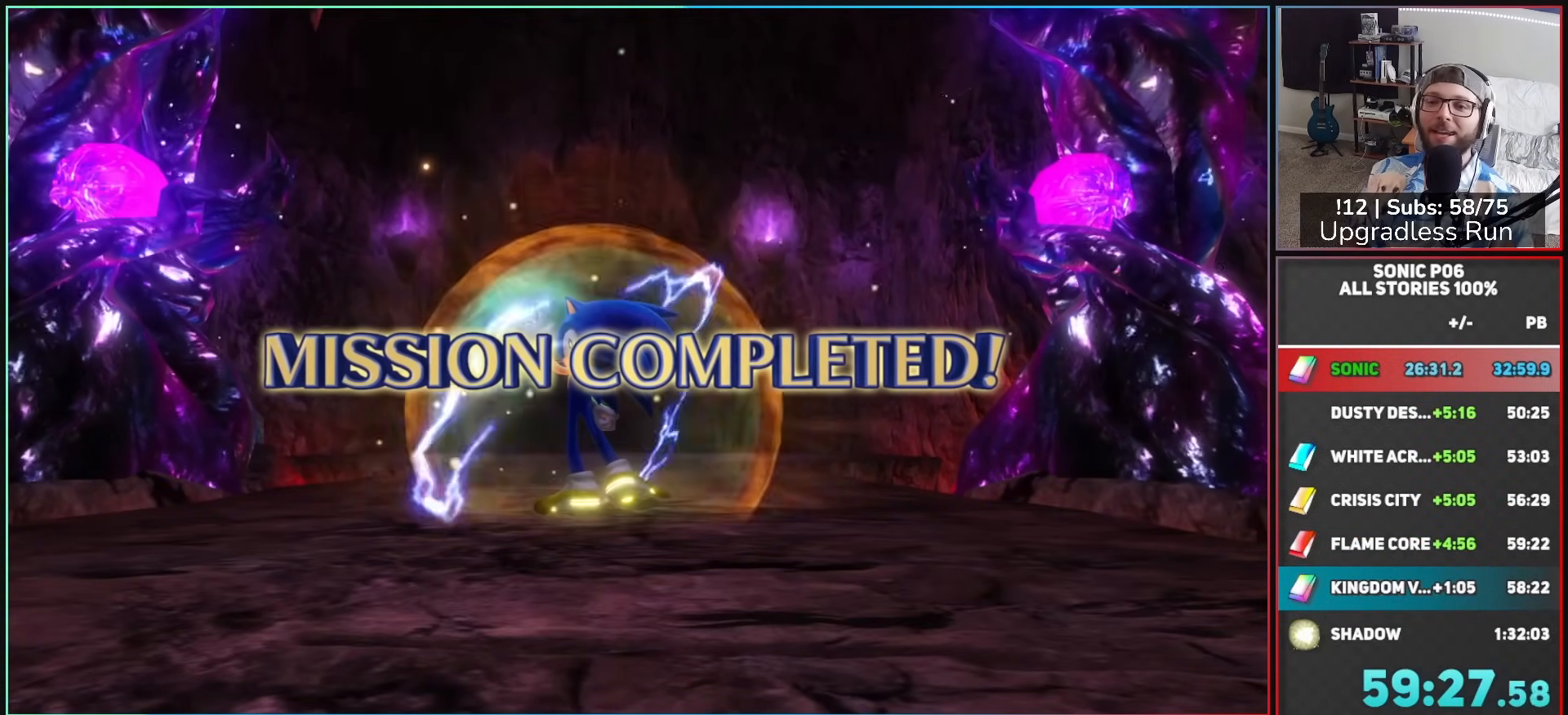
Gameplay with a controller (Xbox layout); each line is a JSON object with the inputs held at the frame after it. "events" lists button and stick changes between this image and that frame as [ms after this image, input, new state], when the widget could be followed in between.
{"buttons": ["A"], "left_stick": "center", "right_stick": "center", "events": [[33, "A", "down"], [167, "A", "up"], [233, "A", "down"], [383, "A", "up"], [450, "A", "down"]]}
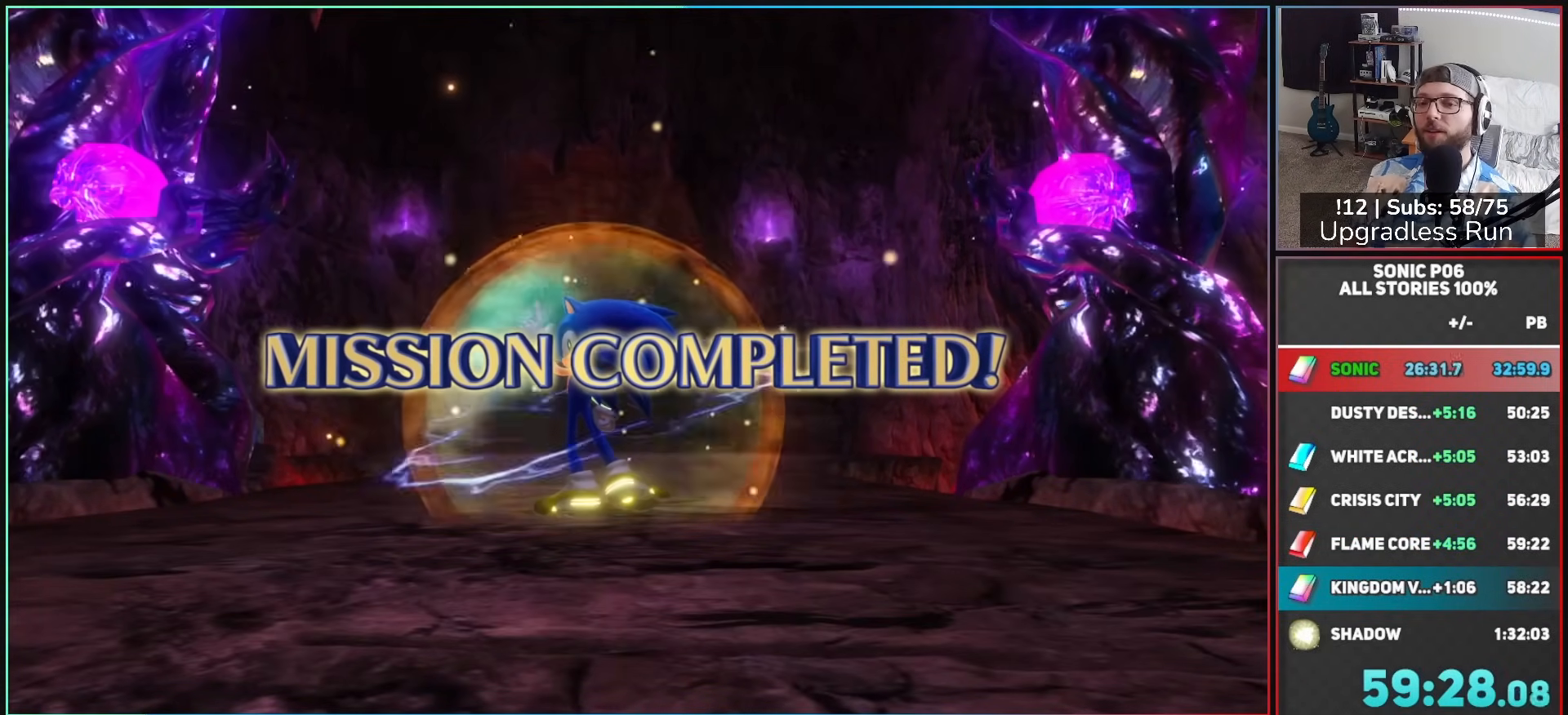
{"buttons": [], "left_stick": "center", "right_stick": "center", "events": [[50, "A", "up"], [133, "A", "down"], [250, "A", "up"], [333, "A", "down"], [467, "A", "up"]]}
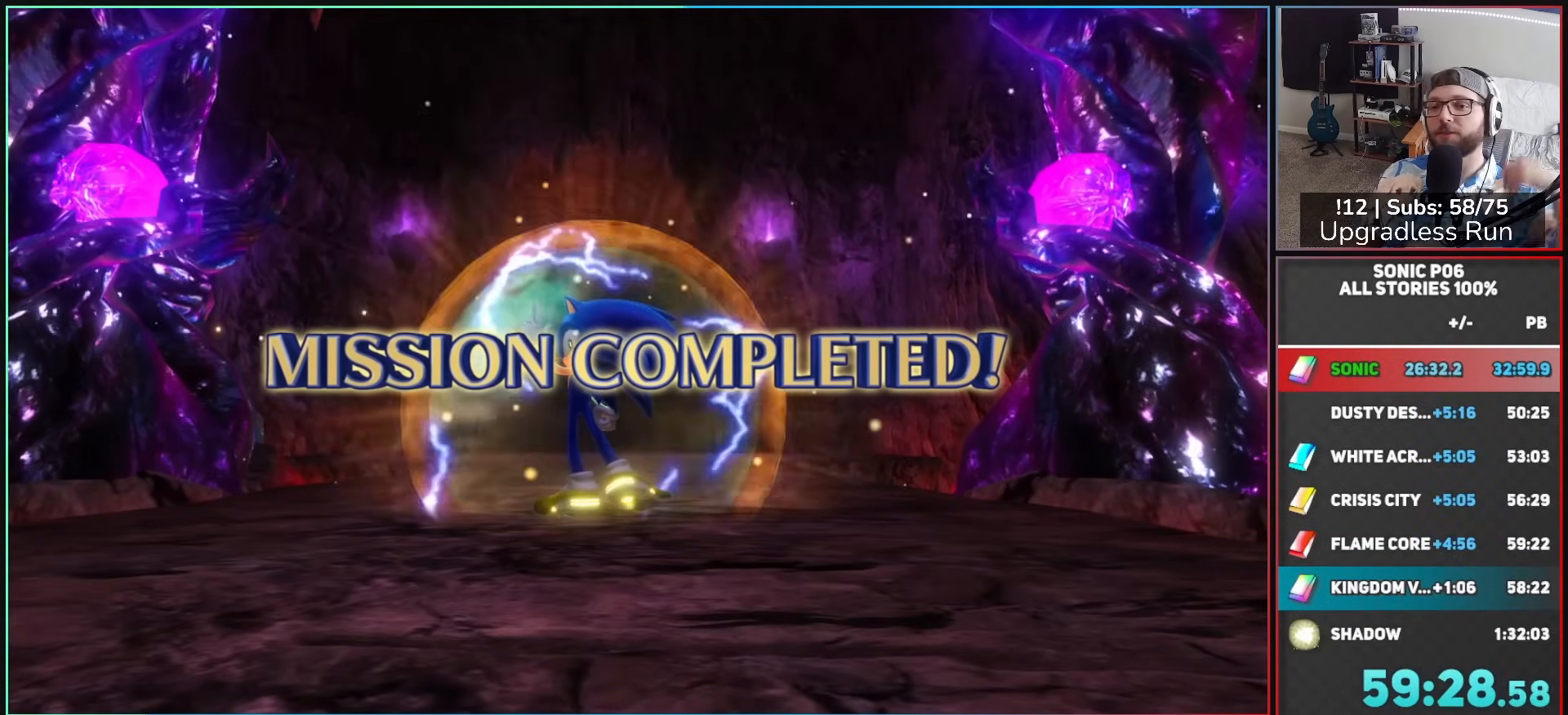
{"buttons": ["A"], "left_stick": "center", "right_stick": "center", "events": [[50, "A", "down"], [167, "A", "up"], [233, "A", "down"], [333, "A", "up"], [417, "A", "down"]]}
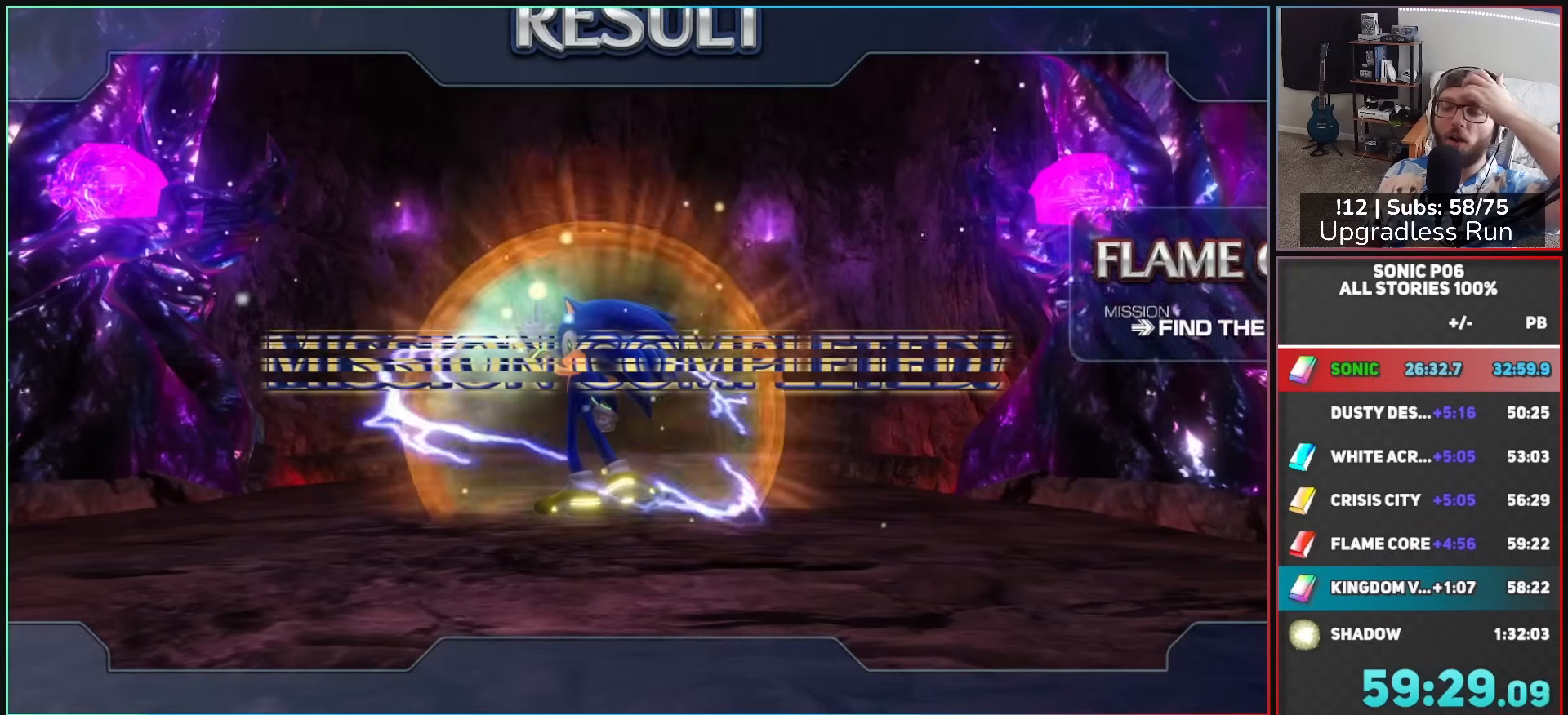
{"buttons": ["A"], "left_stick": "center", "right_stick": "center", "events": [[33, "A", "up"], [83, "A", "down"], [217, "A", "up"], [300, "A", "down"], [417, "A", "up"], [500, "A", "down"]]}
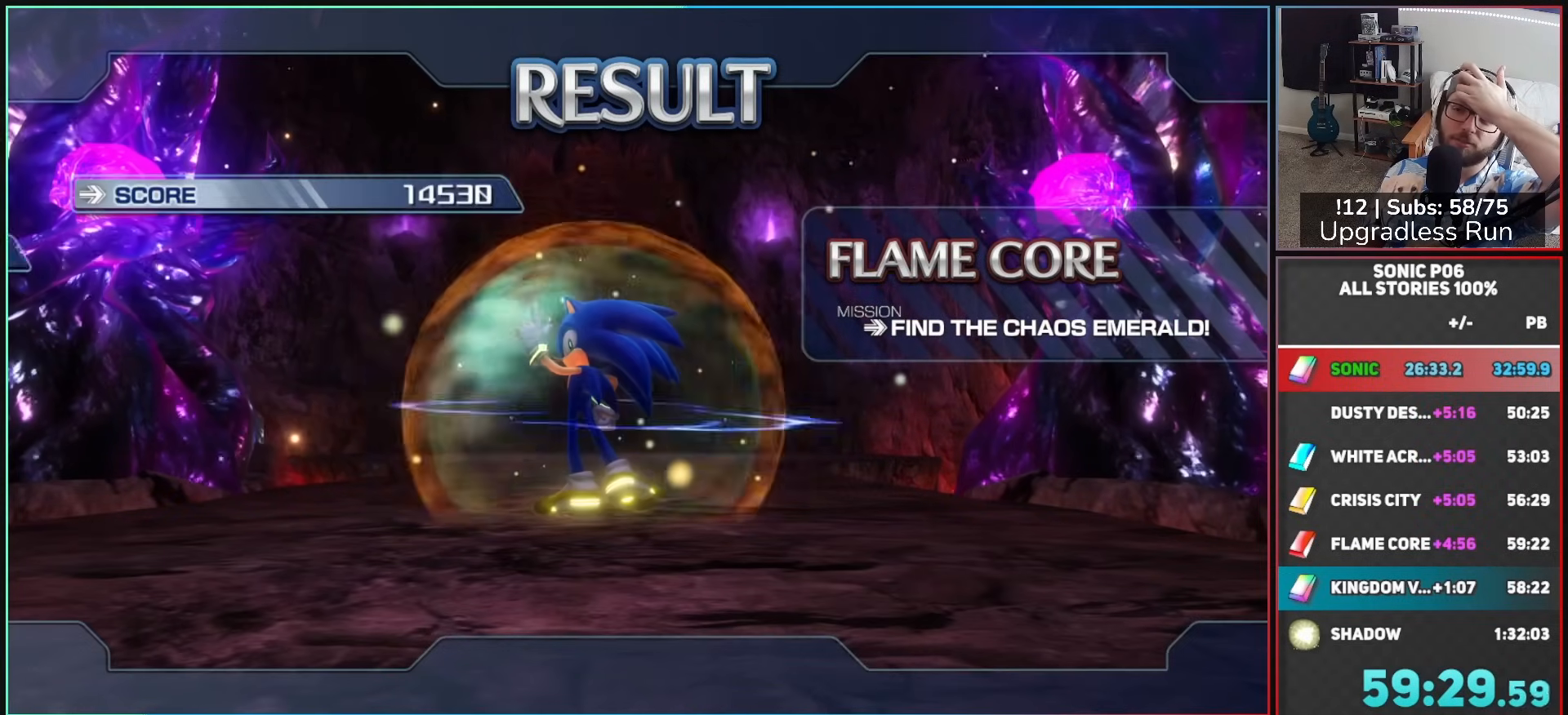
{"buttons": [], "left_stick": "center", "right_stick": "center", "events": [[117, "A", "up"], [167, "A", "down"], [300, "A", "up"], [383, "A", "down"], [500, "A", "up"]]}
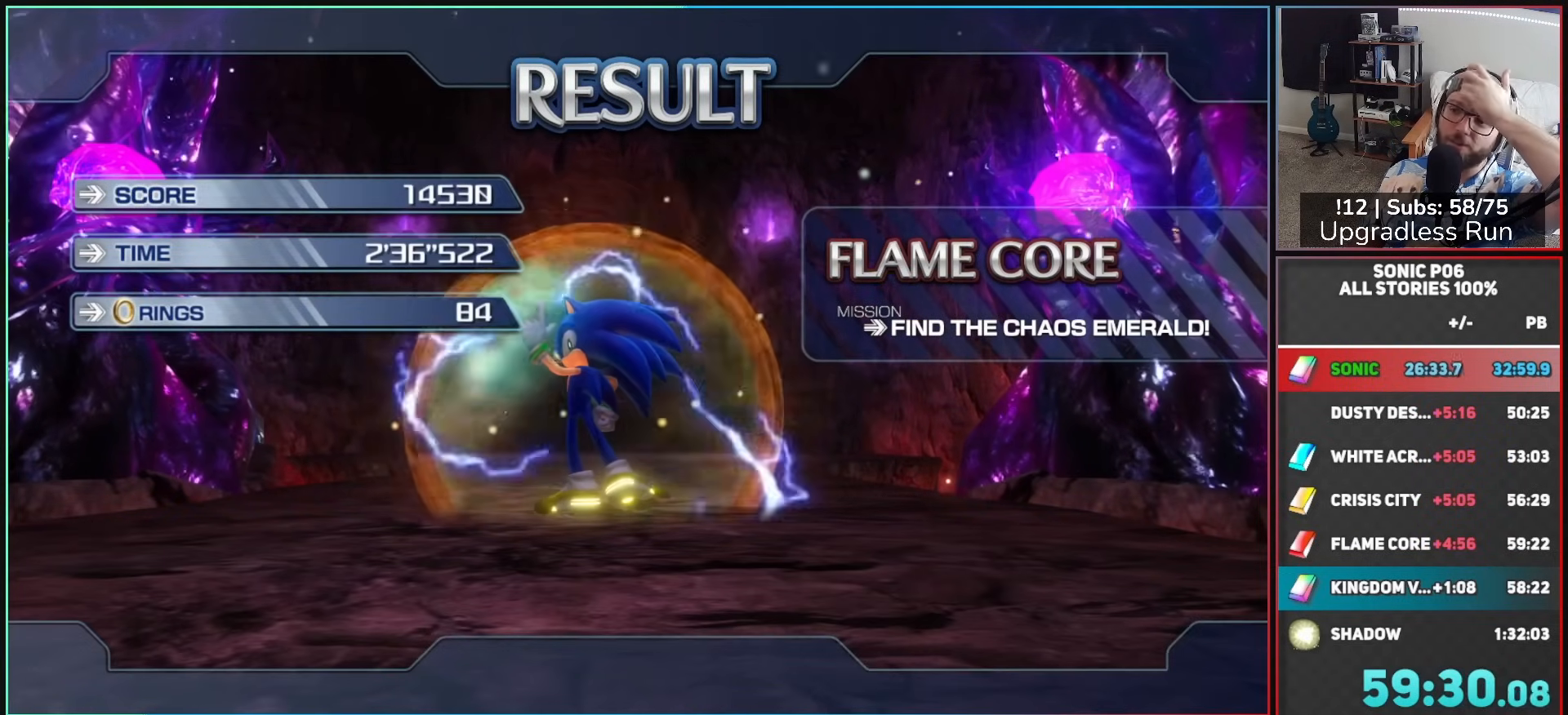
{"buttons": ["A"], "left_stick": "center", "right_stick": "center", "events": [[83, "A", "down"], [167, "A", "up"], [250, "A", "down"], [333, "A", "up"], [417, "A", "down"]]}
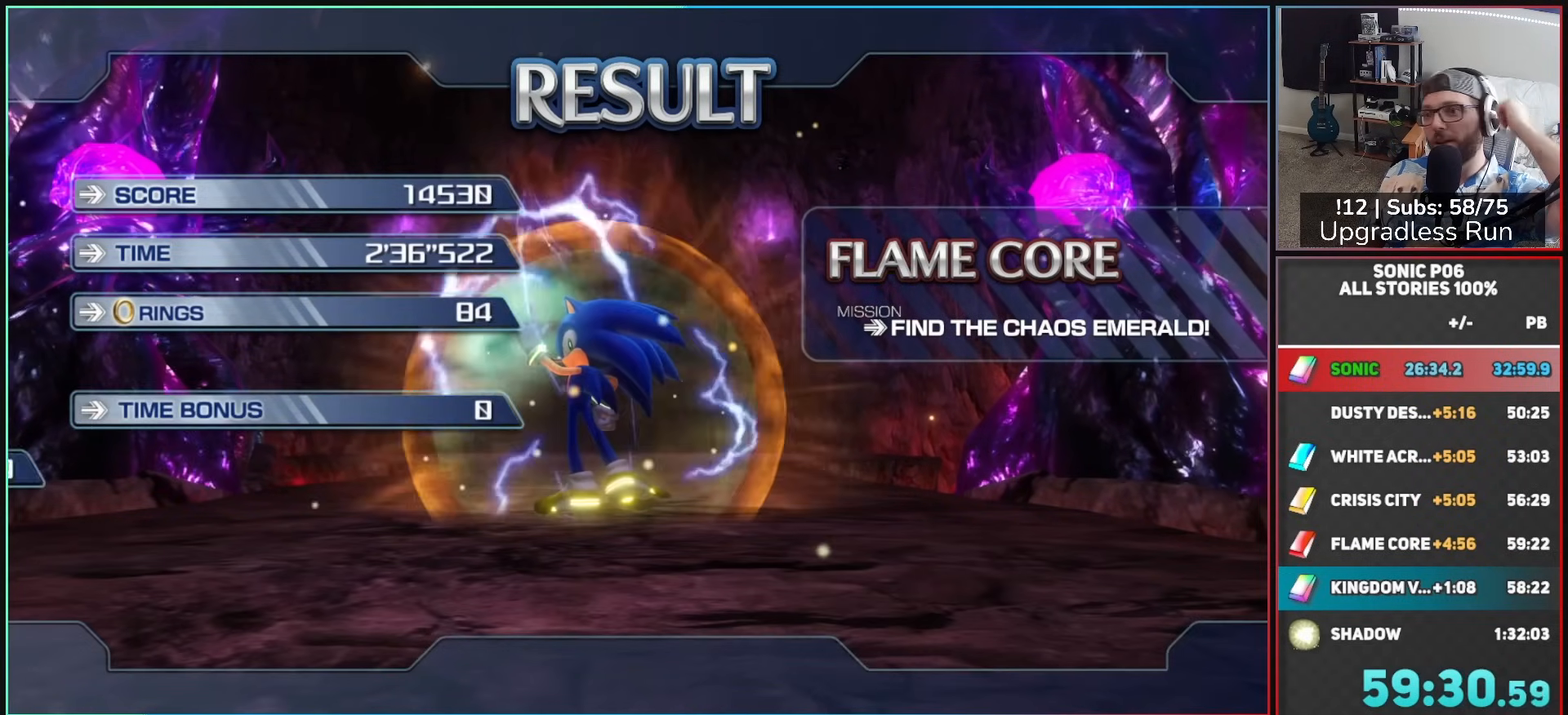
{"buttons": ["A"], "left_stick": "center", "right_stick": "center", "events": [[33, "A", "up"], [117, "A", "down"], [200, "A", "up"], [300, "A", "down"], [383, "A", "up"], [467, "A", "down"]]}
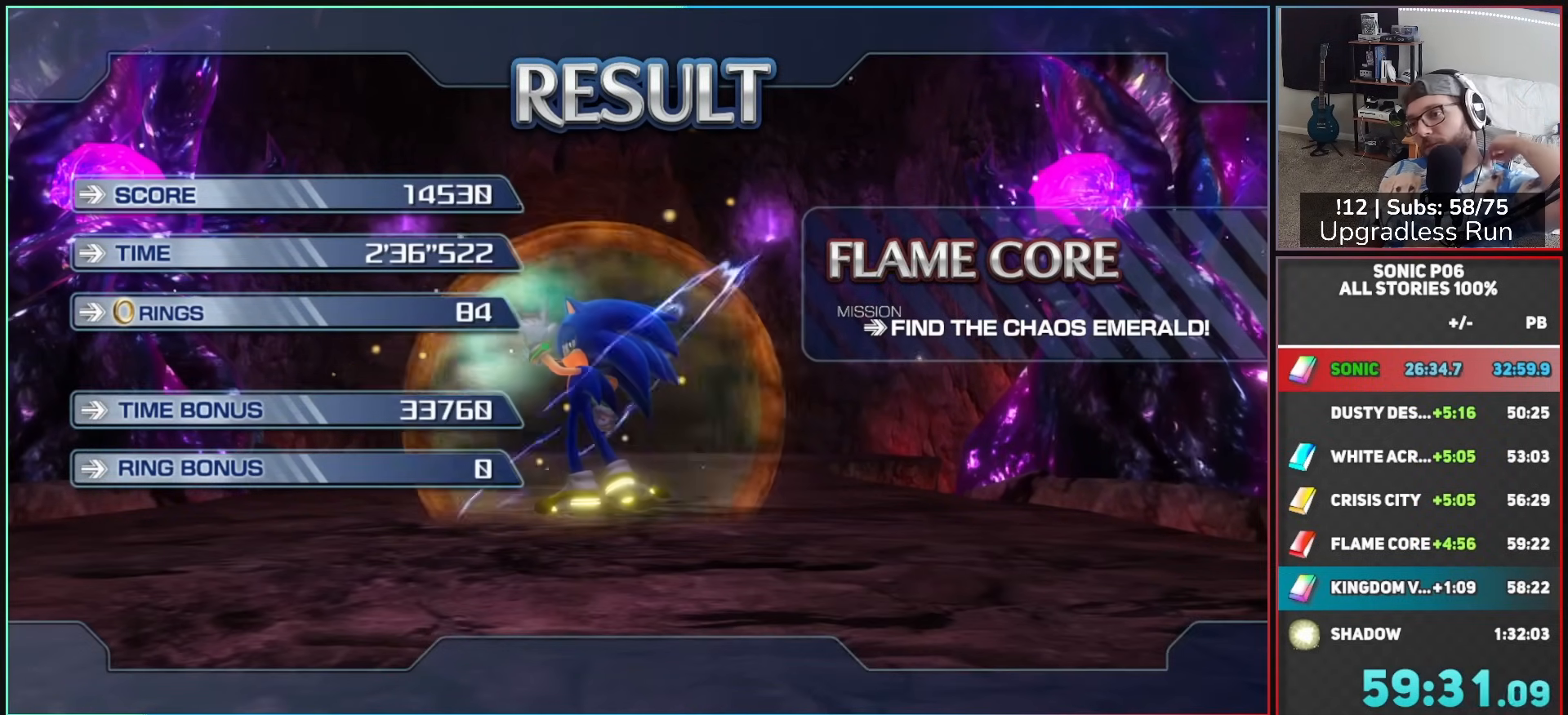
{"buttons": ["A"], "left_stick": "center", "right_stick": "center", "events": [[83, "A", "up"], [133, "A", "down"], [250, "A", "up"], [333, "A", "down"], [417, "A", "up"], [500, "A", "down"]]}
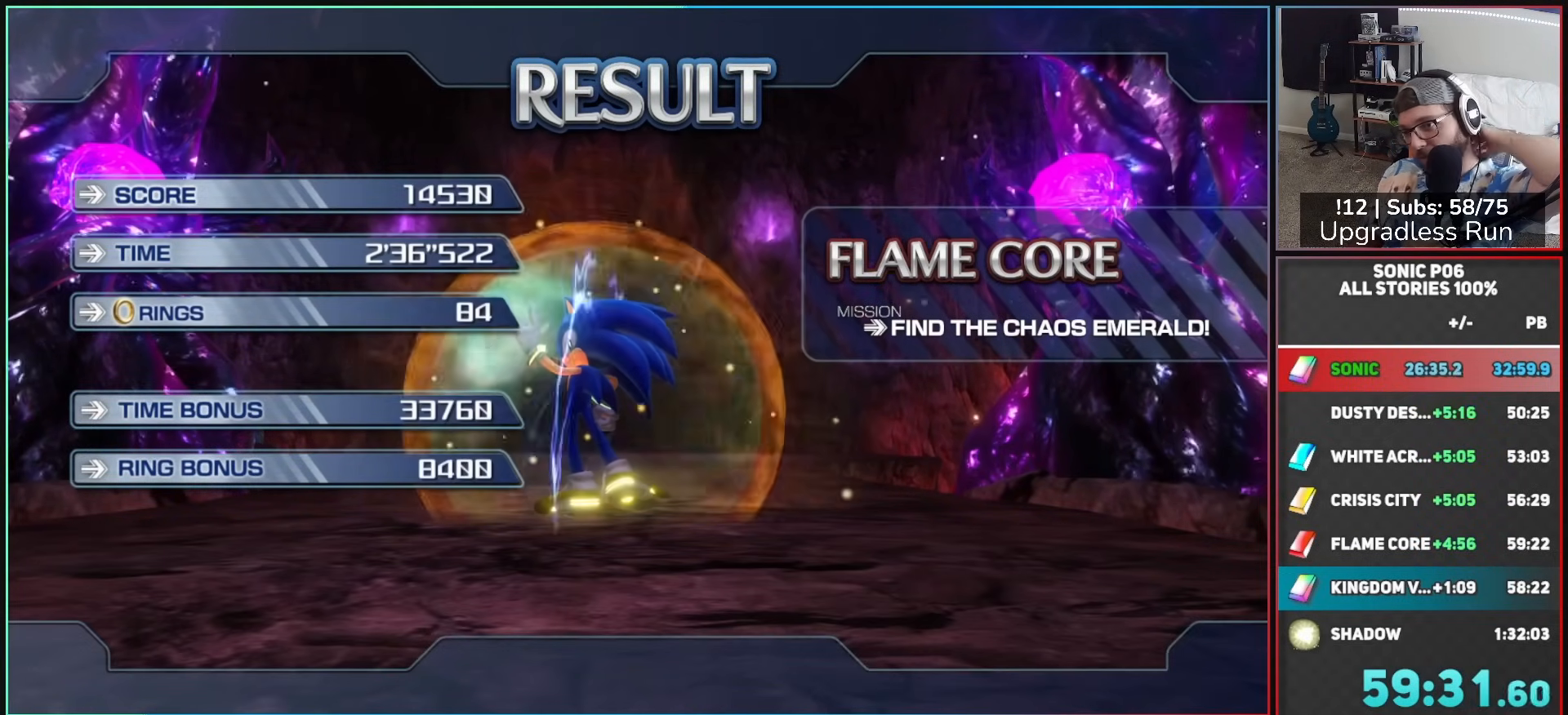
{"buttons": [], "left_stick": "center", "right_stick": "center", "events": [[117, "A", "up"], [200, "A", "down"], [300, "A", "up"], [383, "A", "down"], [467, "A", "up"]]}
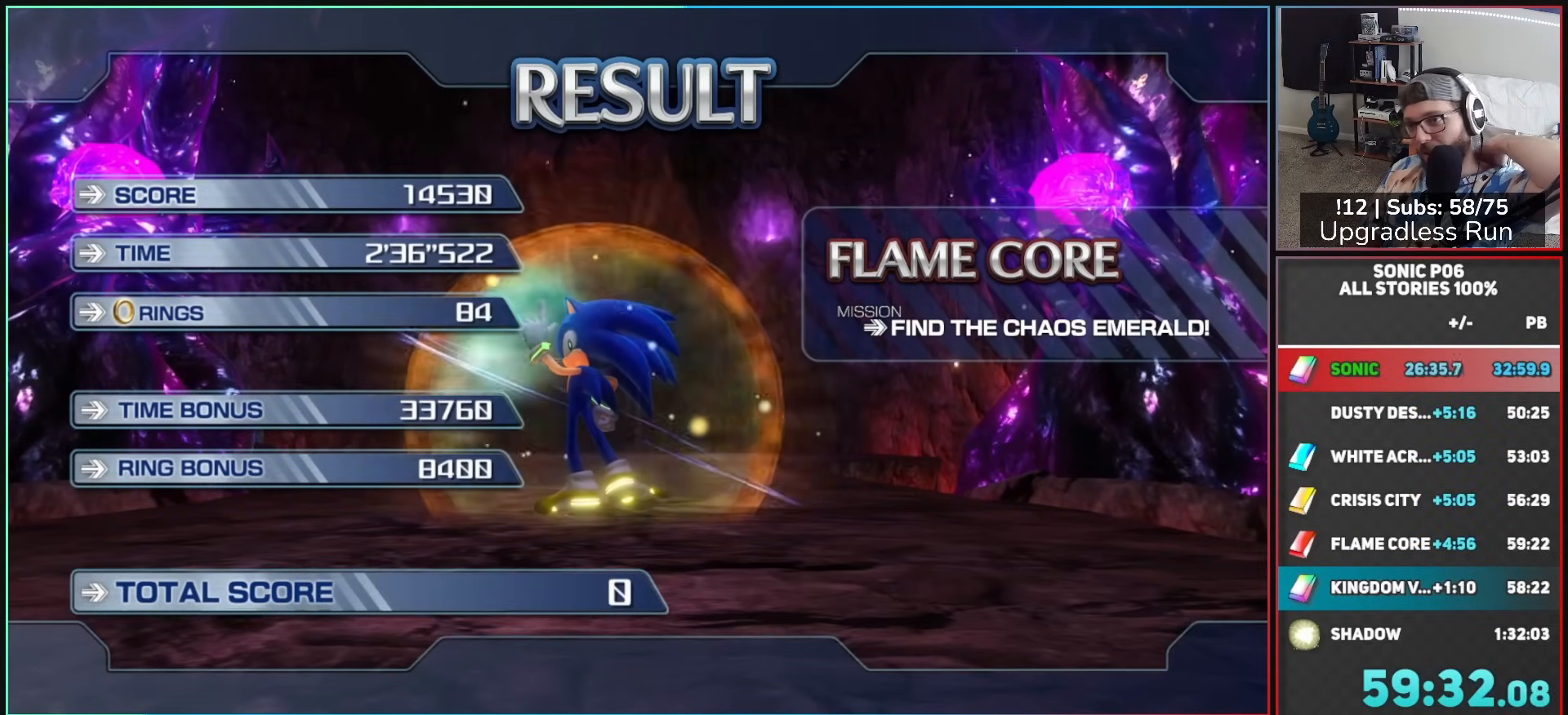
{"buttons": ["A"], "left_stick": "center", "right_stick": "center", "events": [[50, "A", "down"], [150, "A", "up"], [250, "A", "down"], [333, "A", "up"], [417, "A", "down"]]}
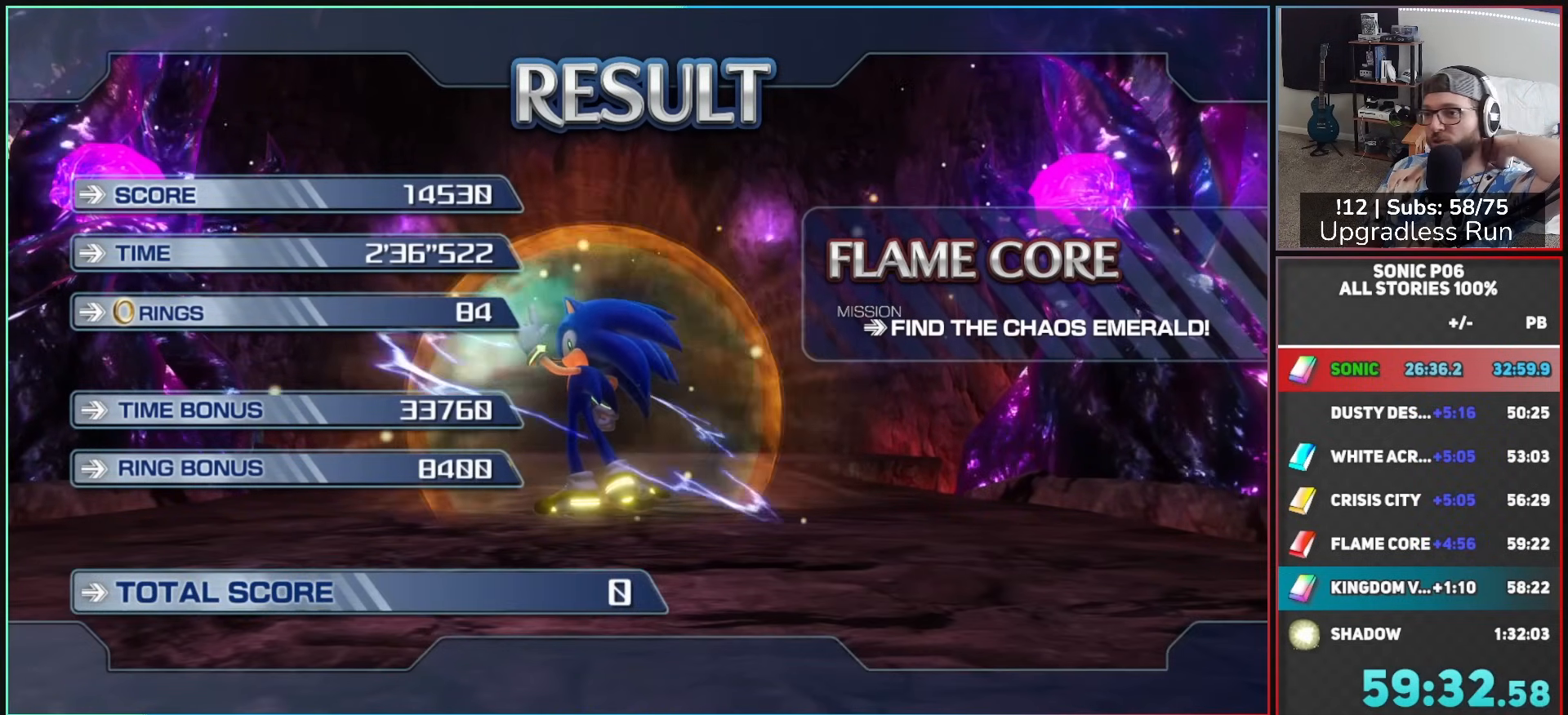
{"buttons": ["A"], "left_stick": "center", "right_stick": "center", "events": [[33, "A", "up"], [117, "A", "down"], [217, "A", "up"], [300, "A", "down"], [383, "A", "up"], [467, "A", "down"]]}
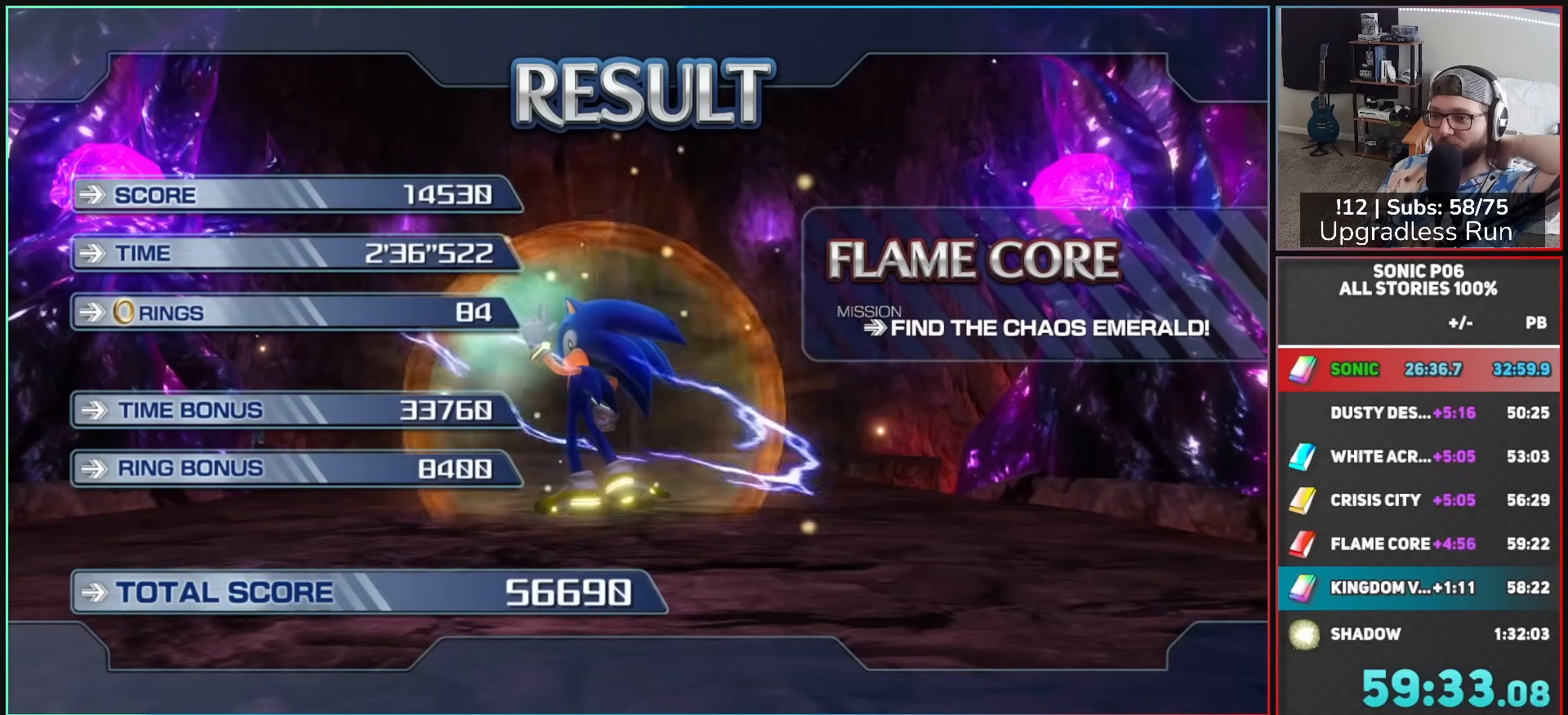
{"buttons": [], "left_stick": "center", "right_stick": "center", "events": [[83, "A", "up"], [133, "A", "down"], [283, "A", "up"], [367, "A", "down"], [483, "A", "up"]]}
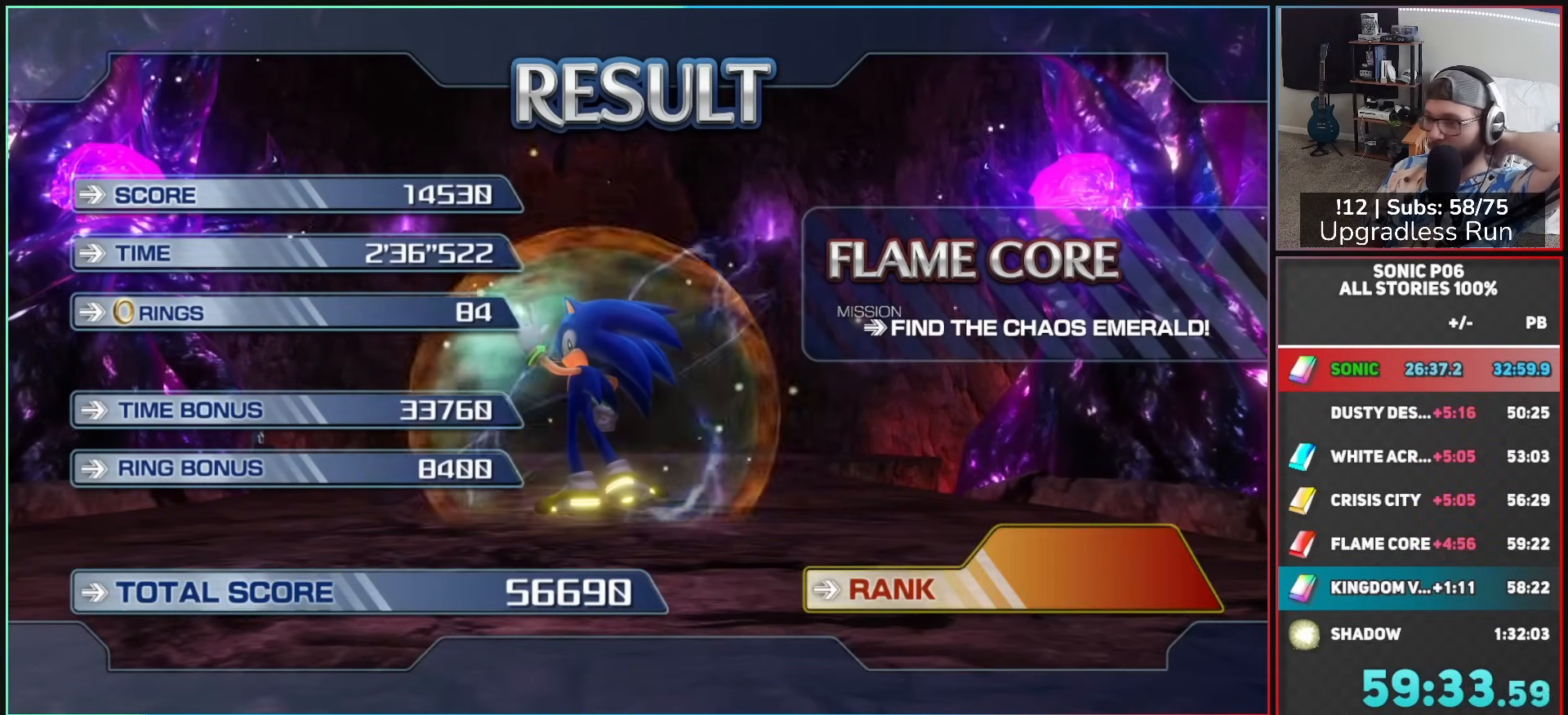
{"buttons": ["A"], "left_stick": "center", "right_stick": "center", "events": [[50, "A", "down"], [167, "A", "up"], [250, "A", "down"], [333, "A", "up"], [417, "A", "down"]]}
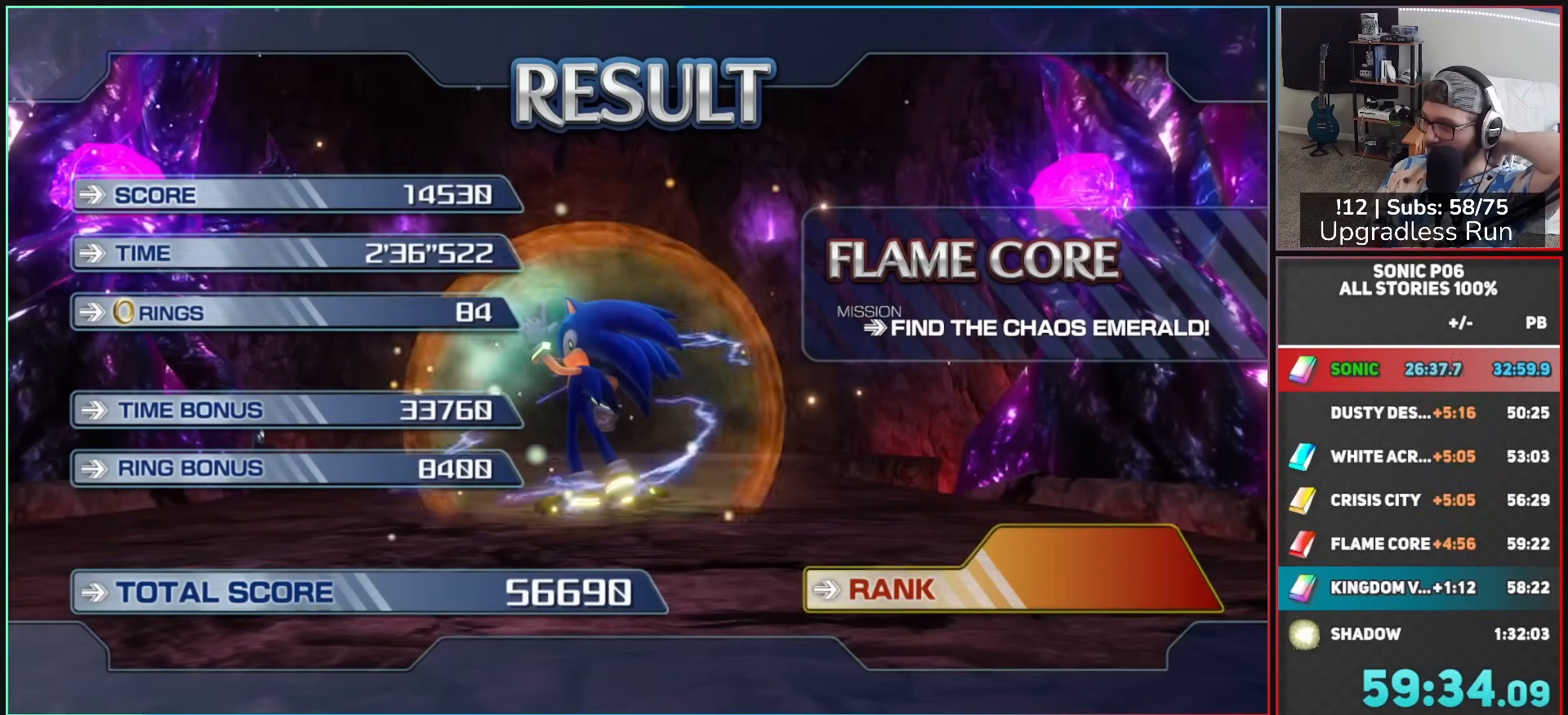
{"buttons": ["A"], "left_stick": "center", "right_stick": "center", "events": [[50, "A", "up"], [133, "A", "down"], [250, "A", "up"], [300, "A", "down"], [417, "A", "up"], [500, "A", "down"]]}
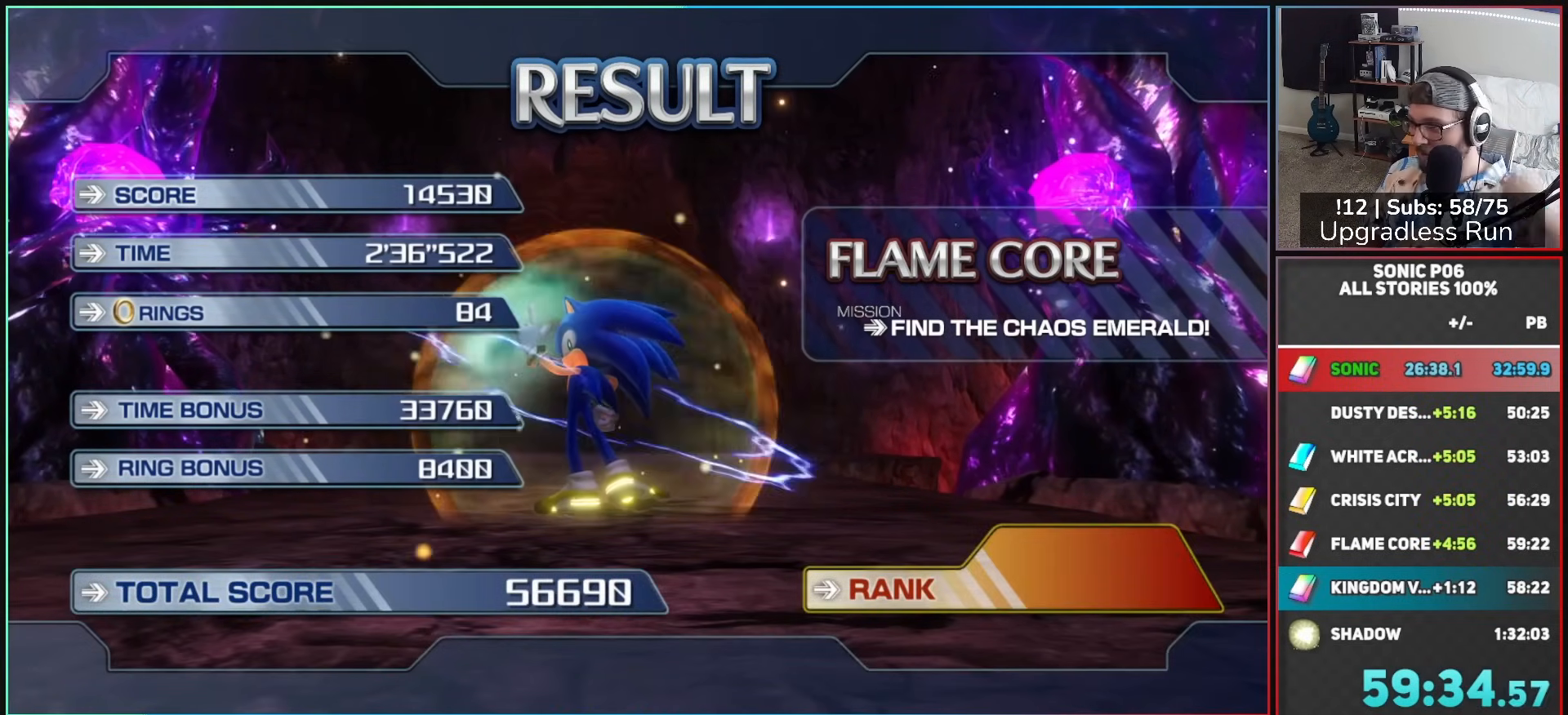
{"buttons": ["A"], "left_stick": "center", "right_stick": "center", "events": [[133, "A", "up"], [200, "A", "down"], [333, "A", "up"], [467, "A", "down"]]}
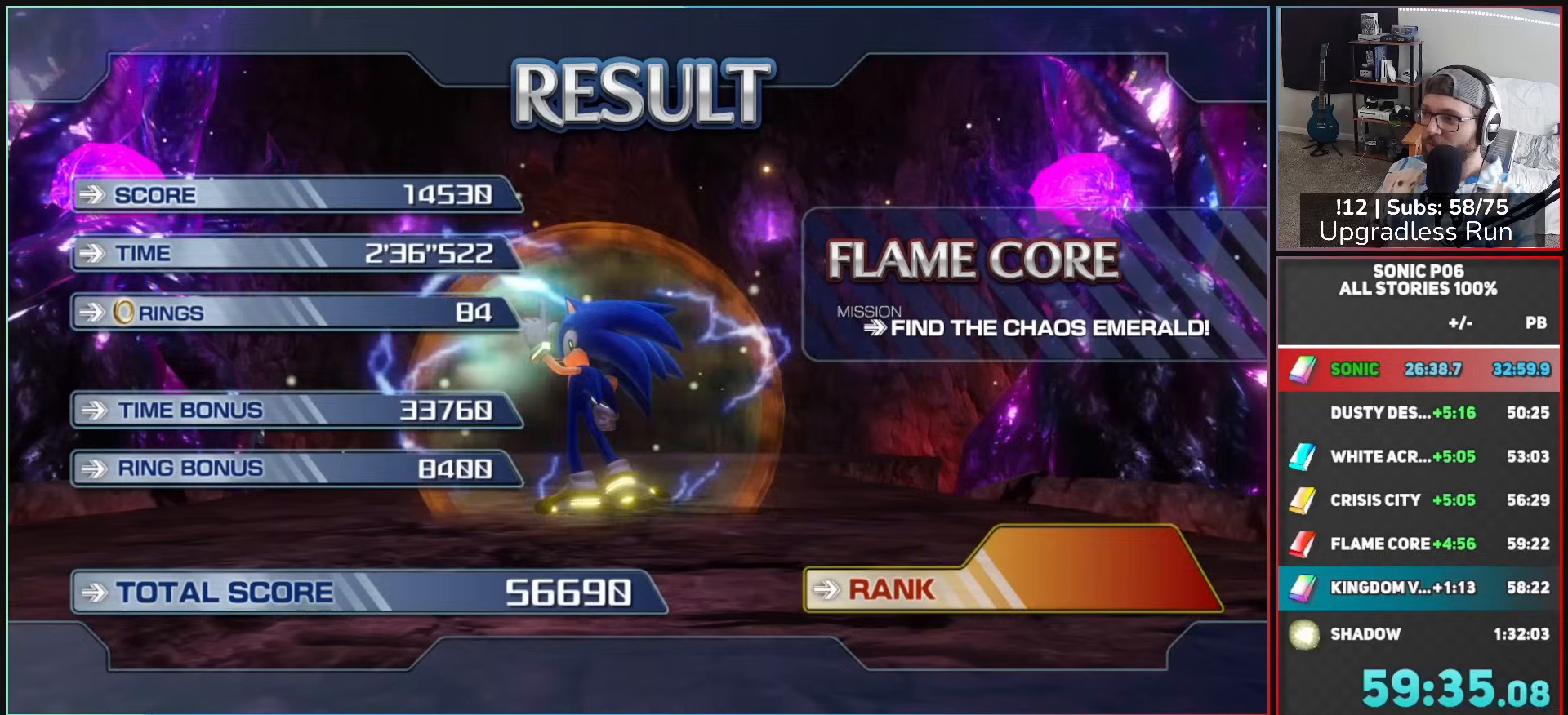
{"buttons": [], "left_stick": "center", "right_stick": "center", "events": [[83, "A", "up"]]}
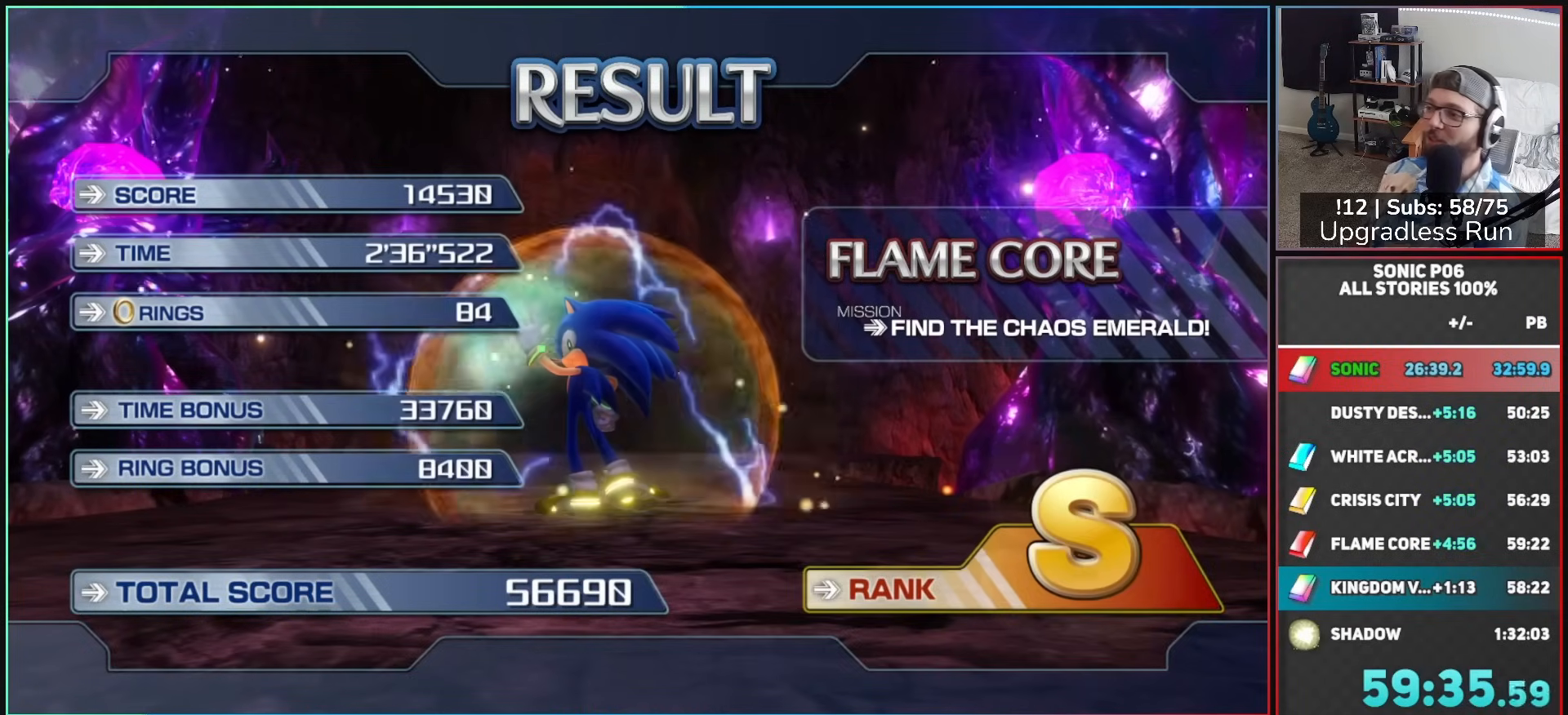
{"buttons": [], "left_stick": "center", "right_stick": "center", "events": []}
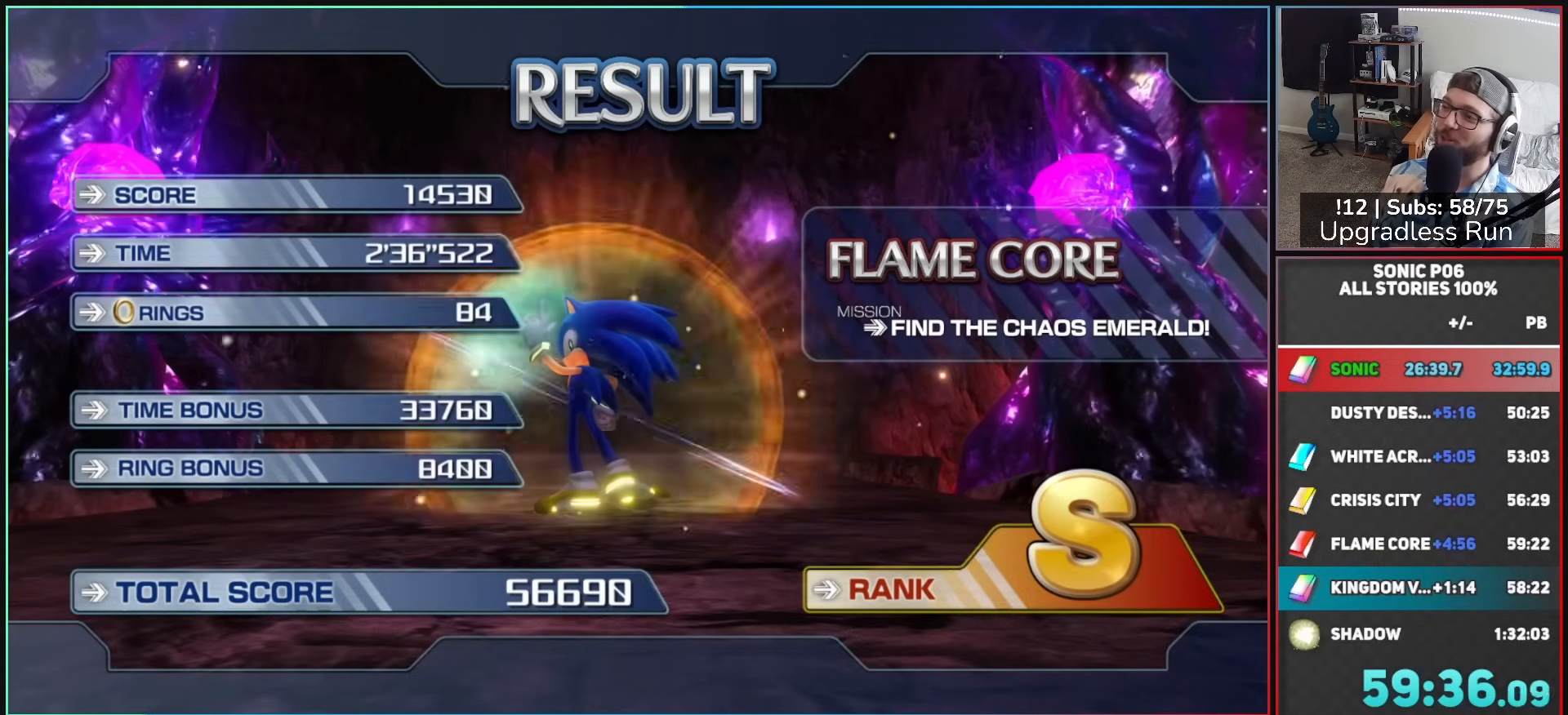
{"buttons": [], "left_stick": "center", "right_stick": "center", "events": []}
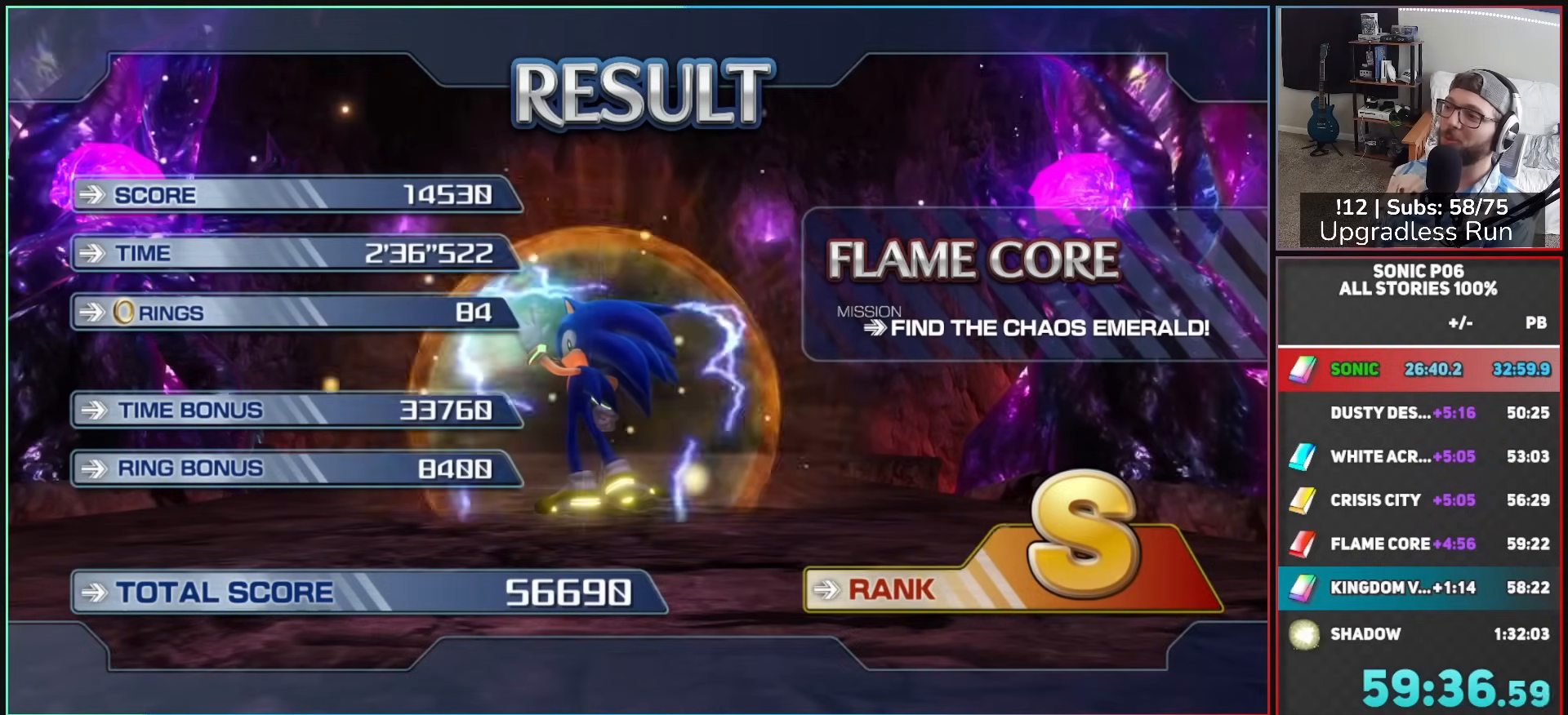
{"buttons": [], "left_stick": "center", "right_stick": "center", "events": [[300, "right_stick", "right"], [367, "right_stick", "center"]]}
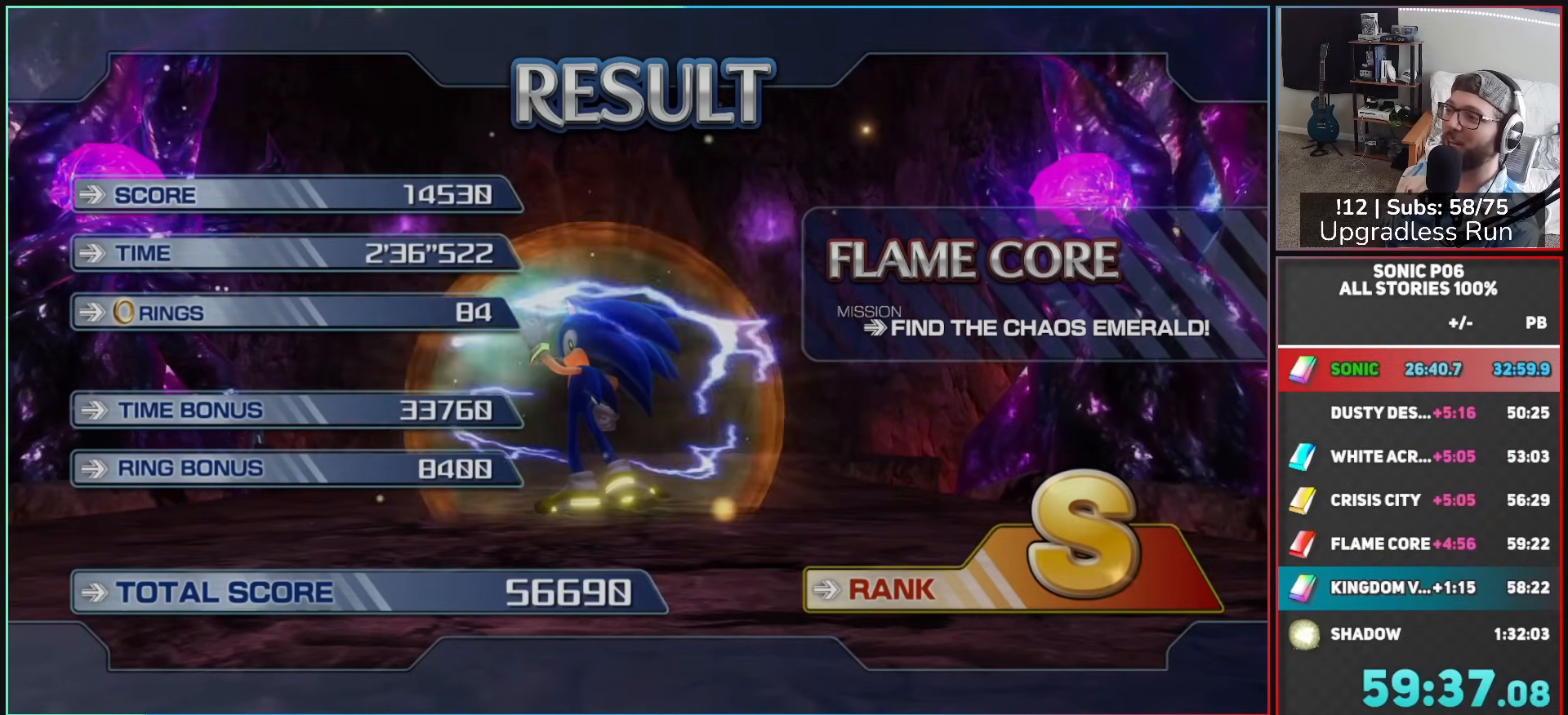
{"buttons": [], "left_stick": "center", "right_stick": "center", "events": []}
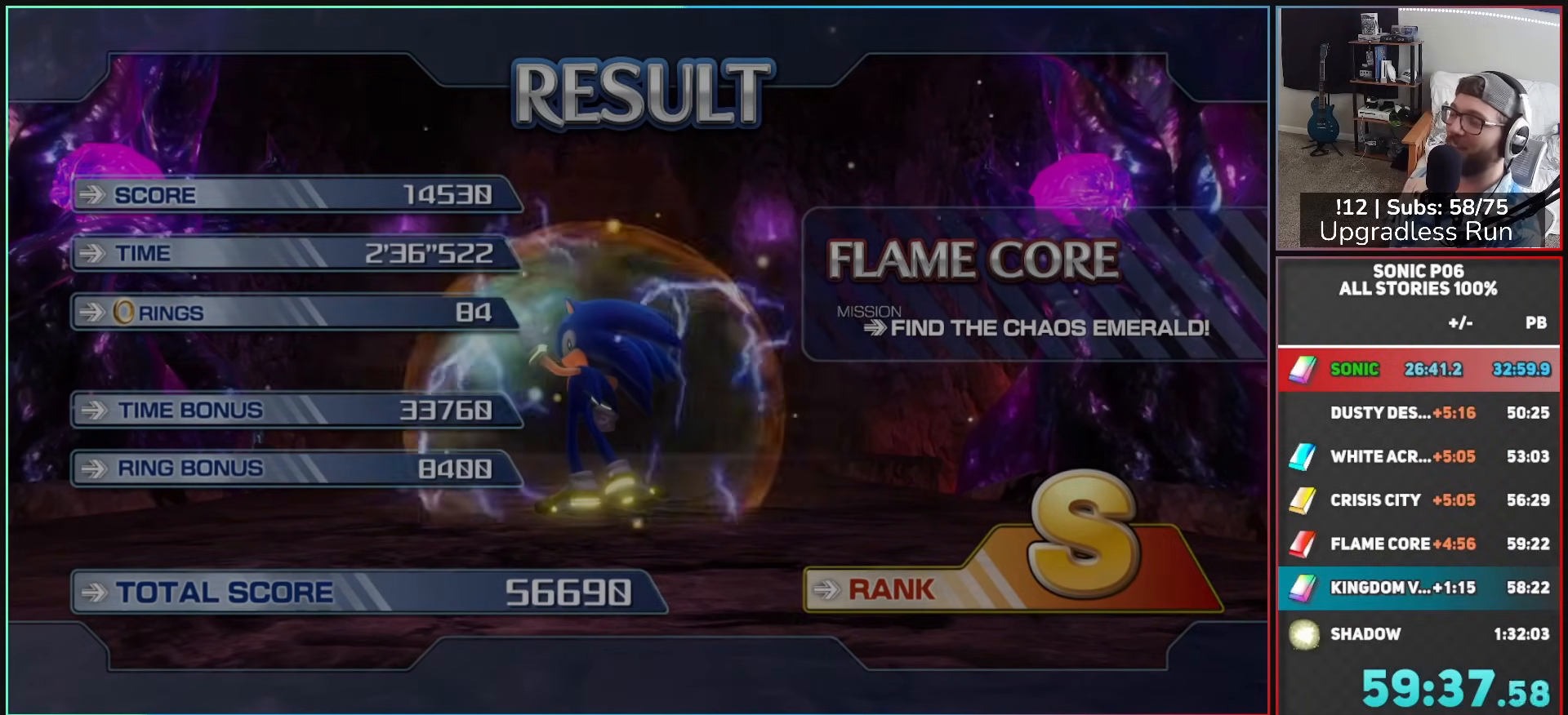
{"buttons": [], "left_stick": "center", "right_stick": "center", "events": []}
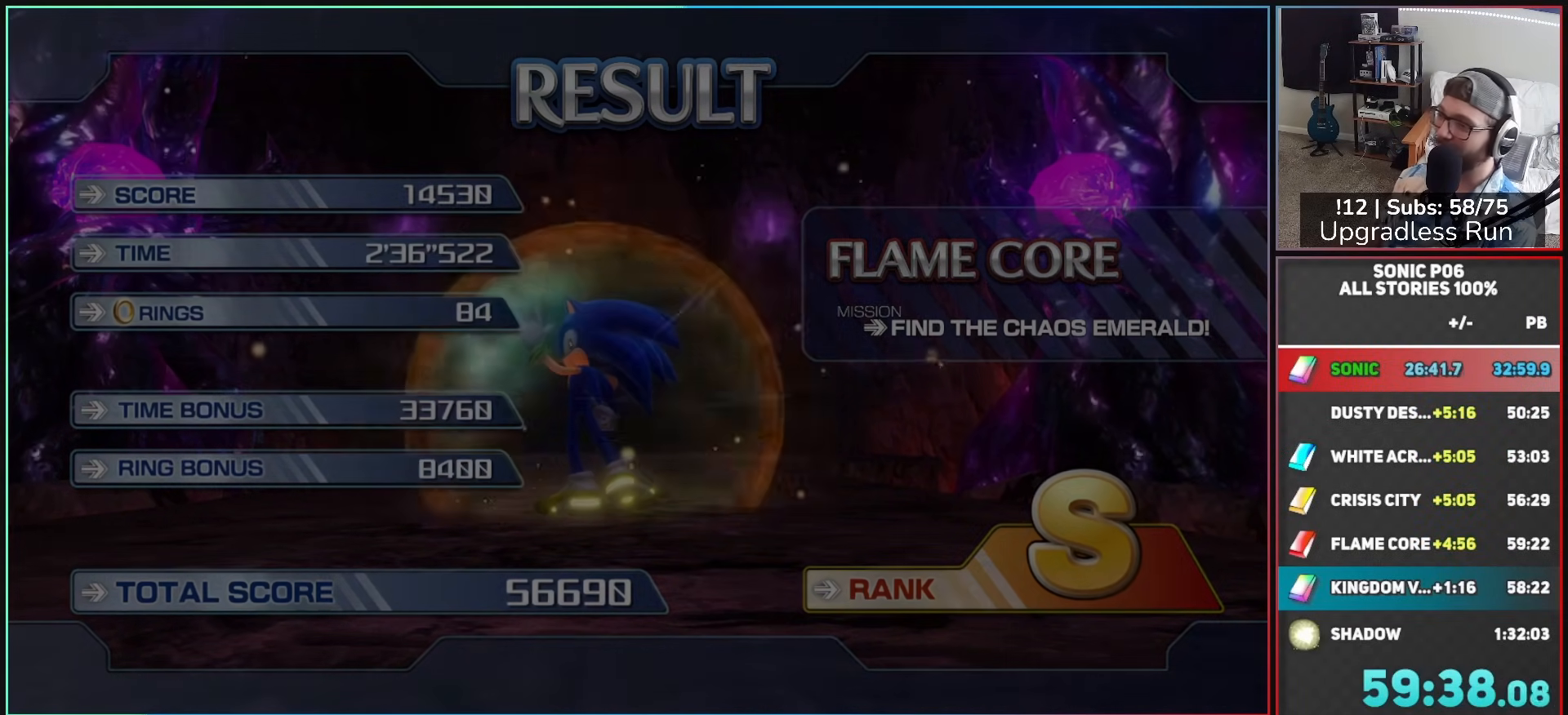
{"buttons": [], "left_stick": "center", "right_stick": "center", "events": []}
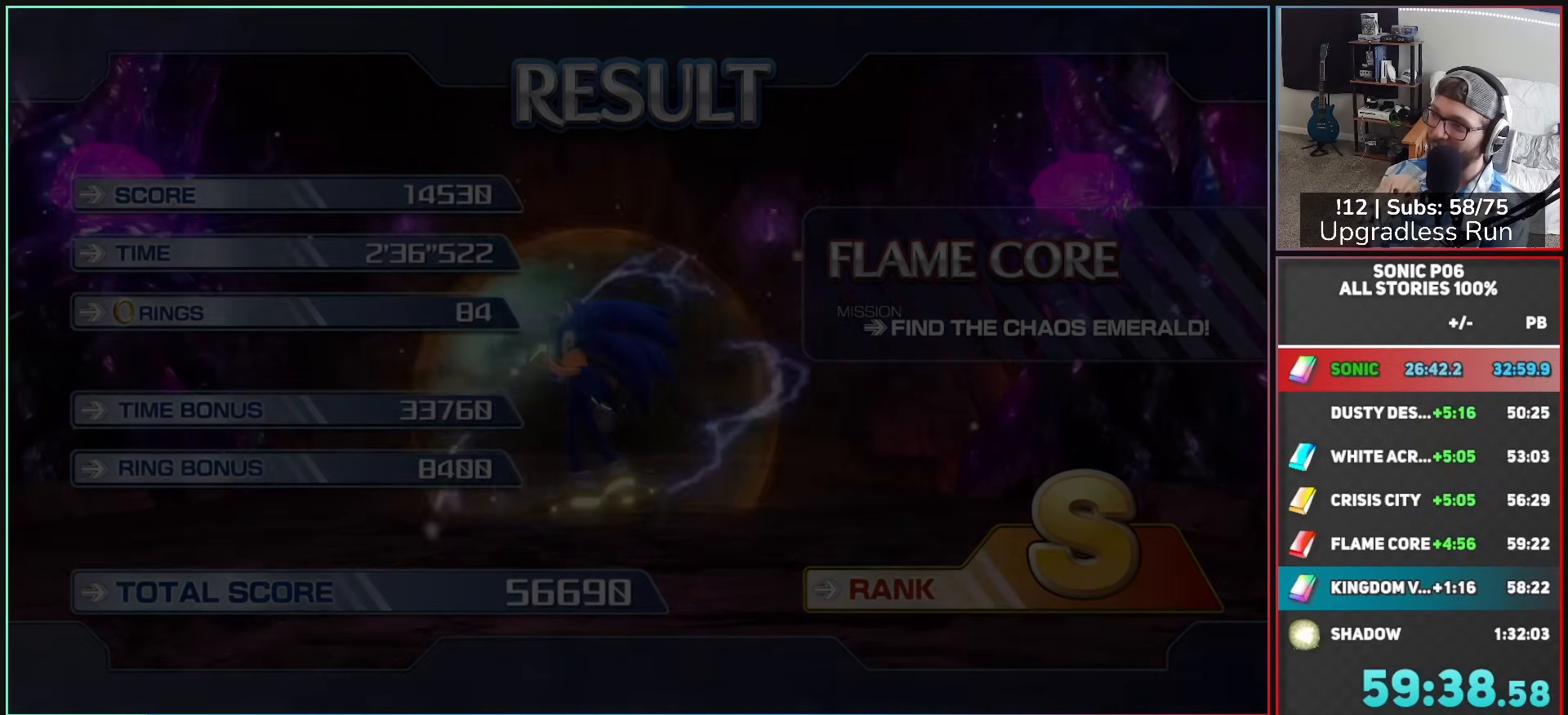
{"buttons": [], "left_stick": "center", "right_stick": "center", "events": []}
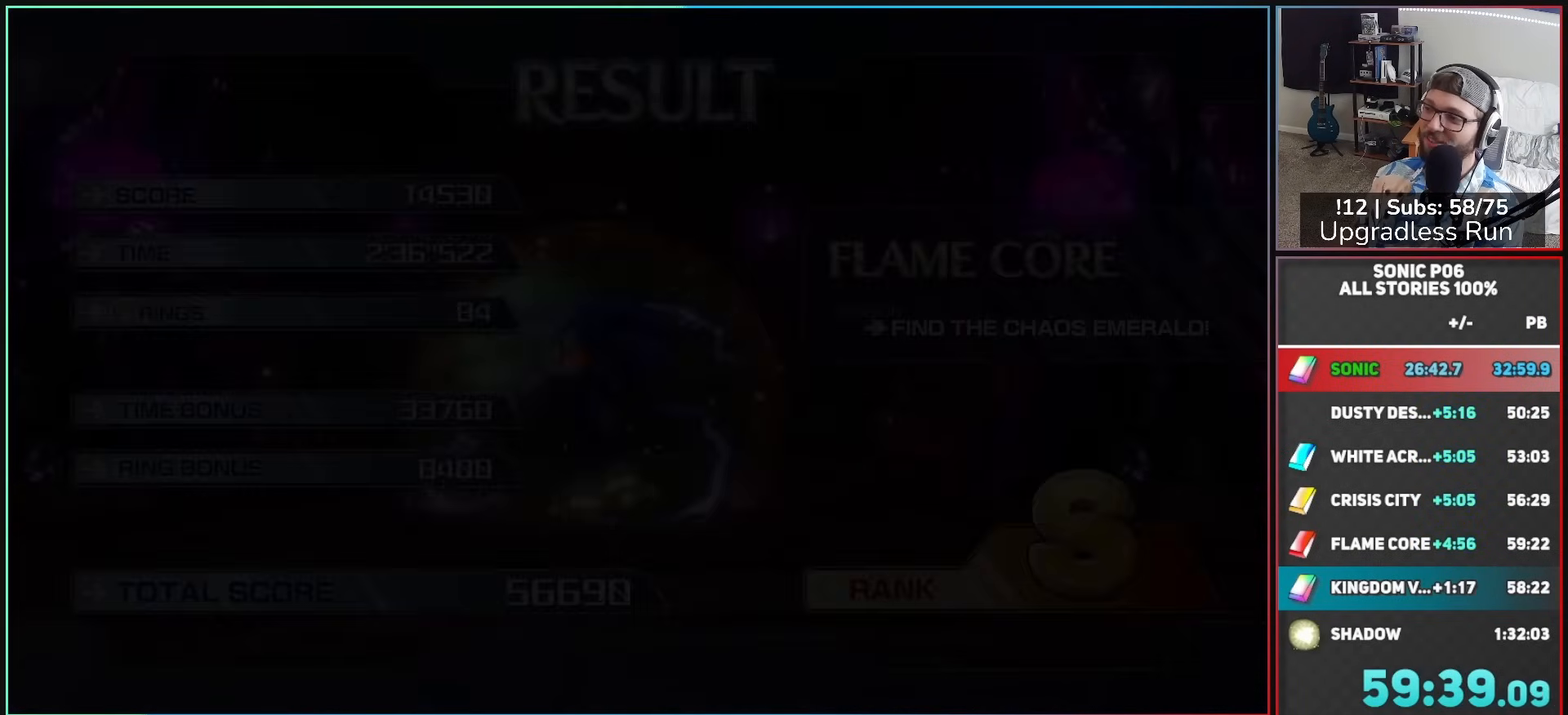
{"buttons": [], "left_stick": "center", "right_stick": "center", "events": []}
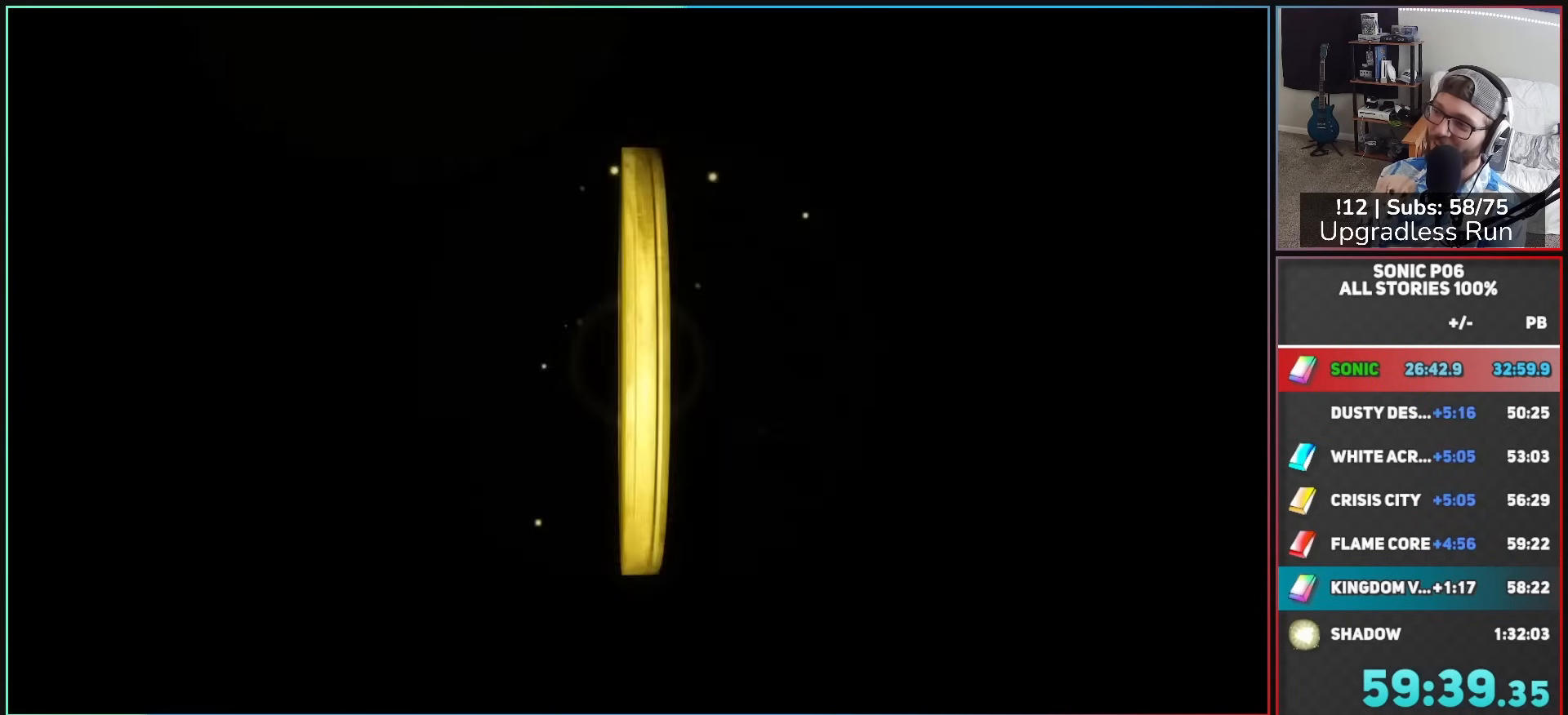
{"buttons": [], "left_stick": "center", "right_stick": "center", "events": []}
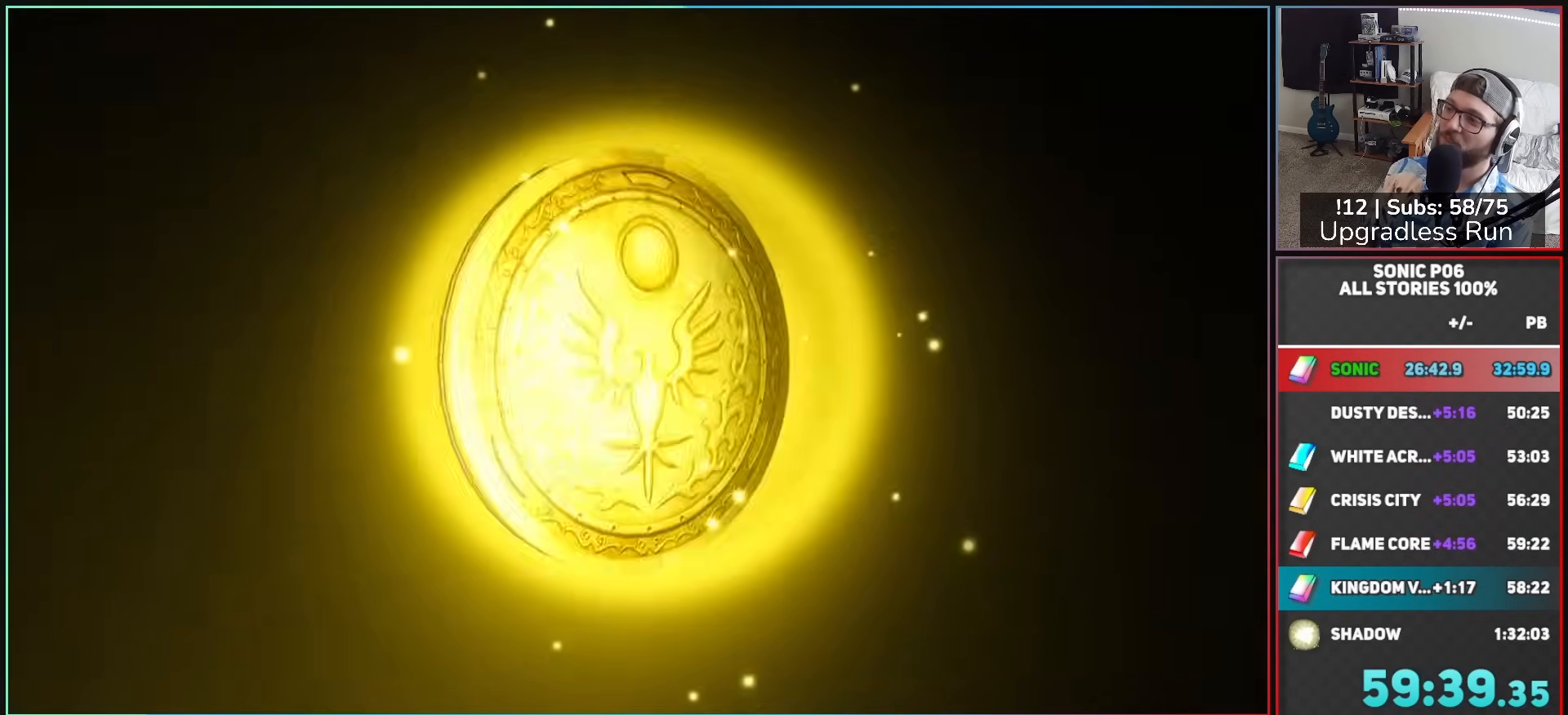
{"buttons": [], "left_stick": "center", "right_stick": "center", "events": []}
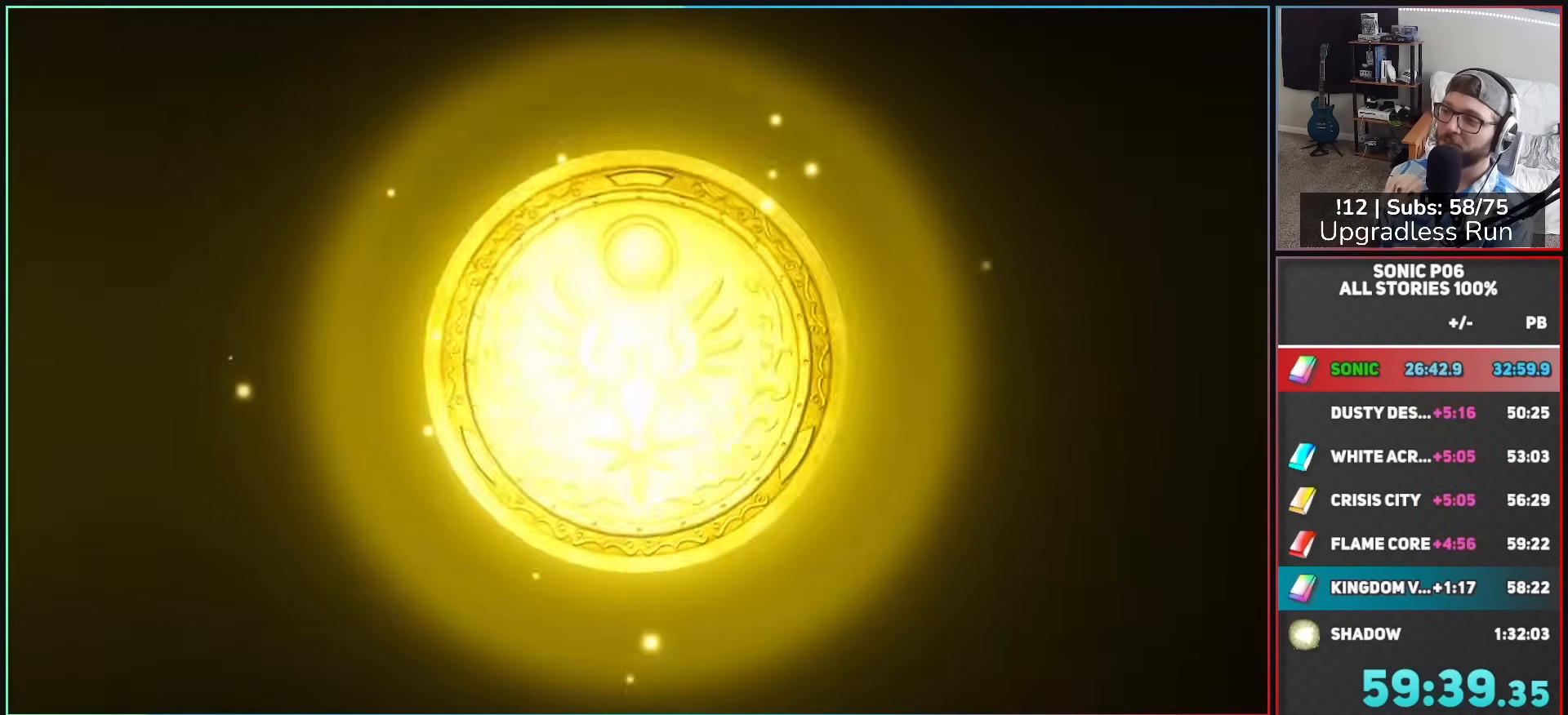
{"buttons": [], "left_stick": "center", "right_stick": "center", "events": []}
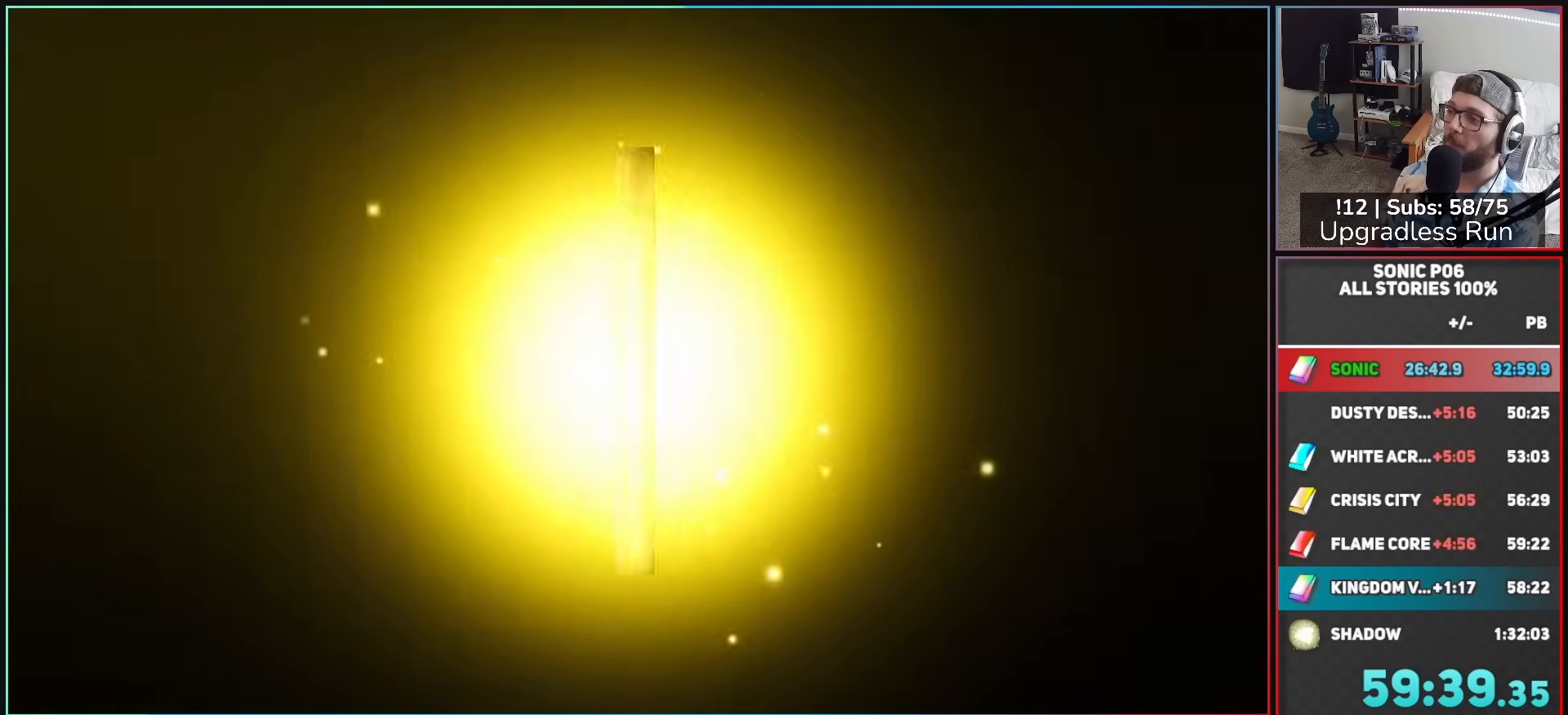
{"buttons": [], "left_stick": "center", "right_stick": "center", "events": []}
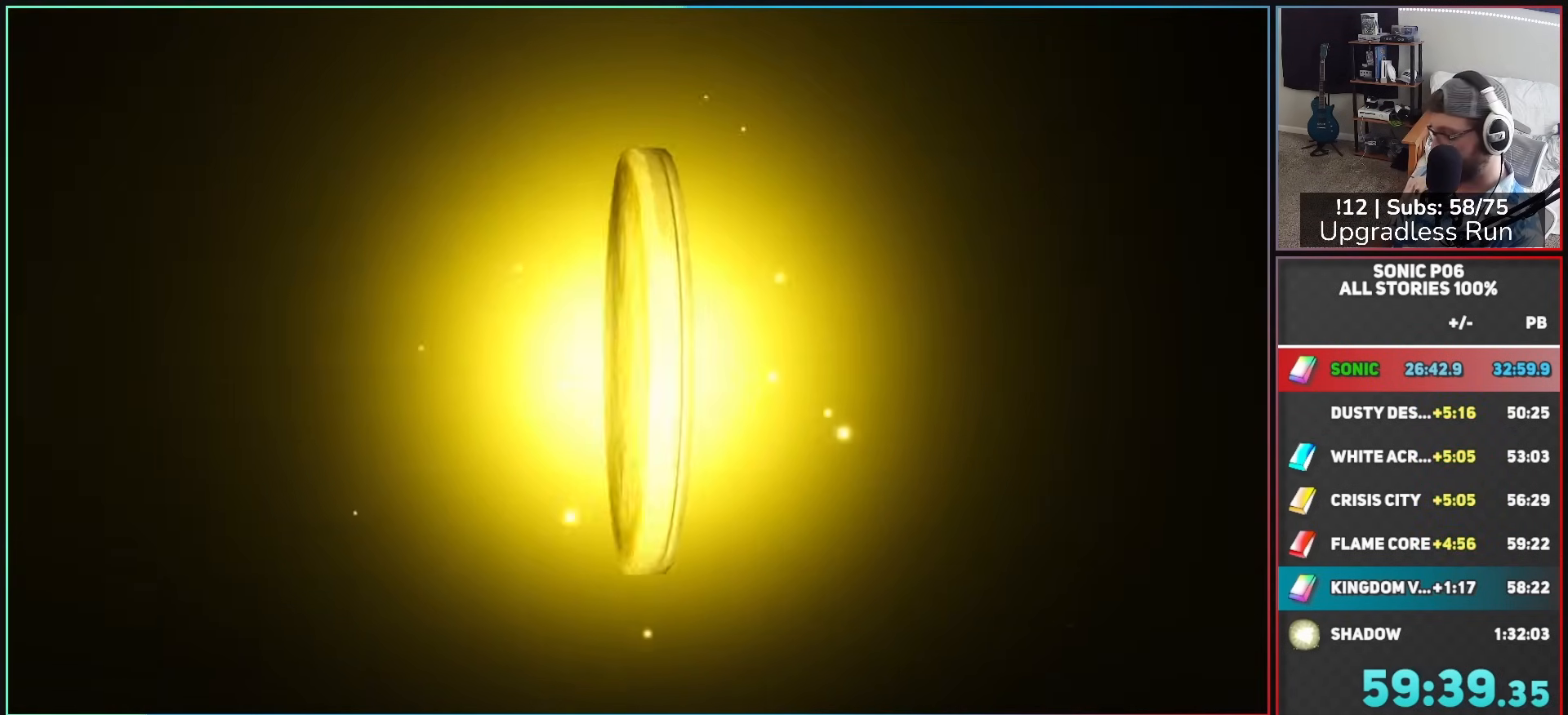
{"buttons": [], "left_stick": "center", "right_stick": "center", "events": []}
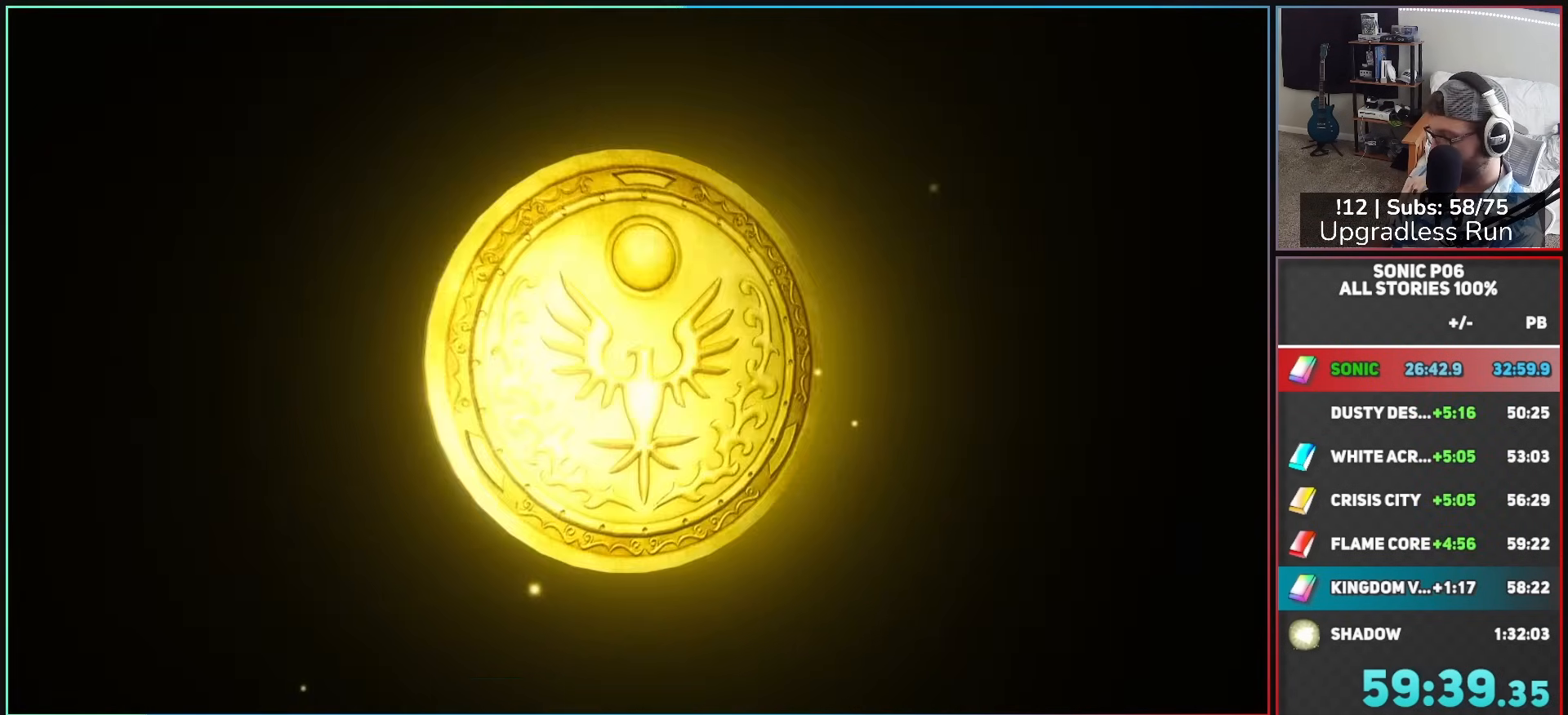
{"buttons": ["A"], "left_stick": "center", "right_stick": "center", "events": [[300, "A", "down"], [417, "A", "up"], [500, "A", "down"]]}